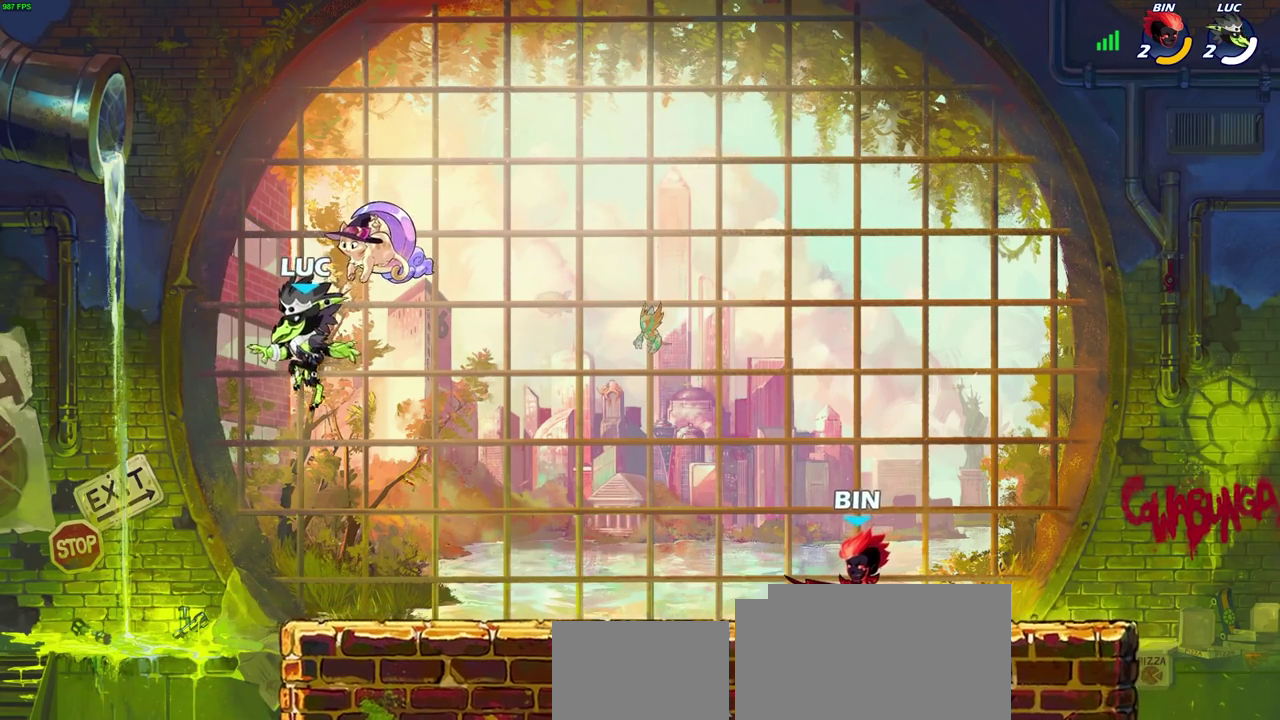
Gameplay with a controller (PlayStation layout); each line is a JSON object with the inputs held at the frame after it (dt_ms = milliseconds from this image to that frame). "events" lists button and stick changes between this image and that frame as [ms after this image, input, new state], when the widget could be followed in between.
{"dt_ms": 500, "buttons": ["R2"], "left_stick": "right", "right_stick": "center", "events": [[117, "left_stick", "right"], [467, "R2", "down"]]}
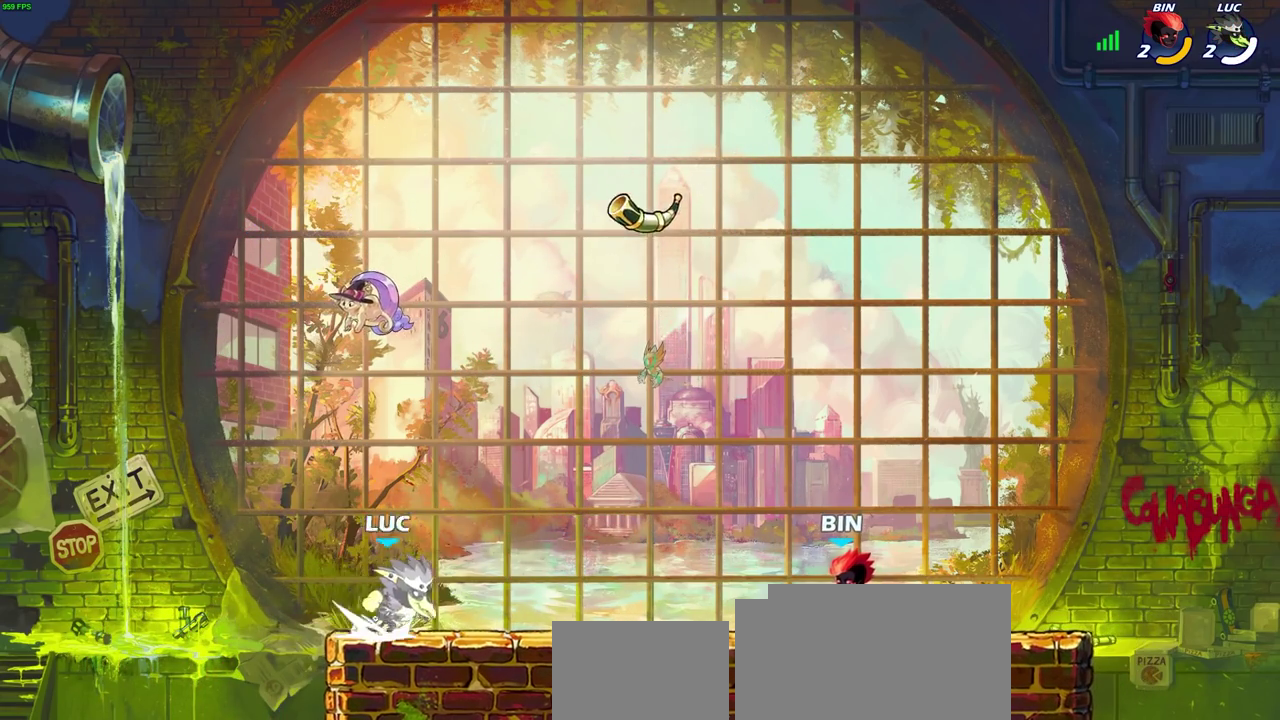
{"dt_ms": 700, "buttons": [], "left_stick": "left", "right_stick": "center", "events": [[133, "R2", "up"], [133, "left_stick", "center"], [583, "R1", "down"], [650, "left_stick", "left"], [683, "R1", "up"]]}
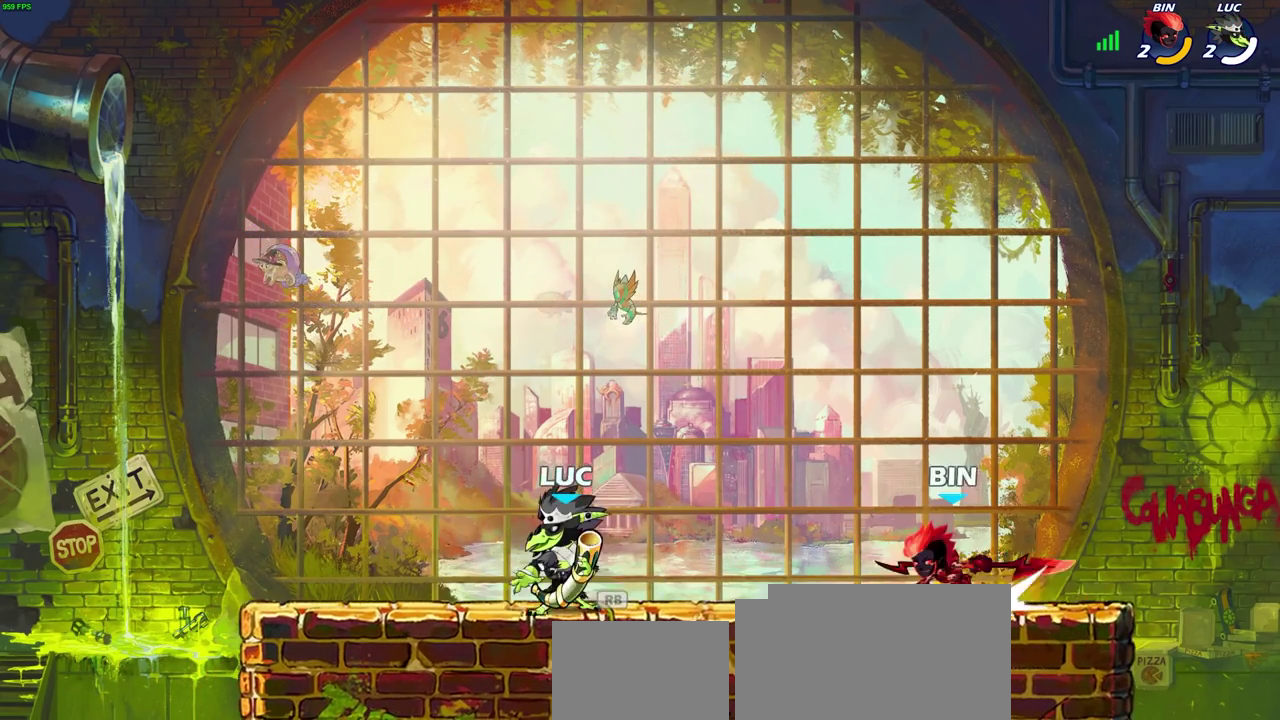
{"dt_ms": 300, "buttons": [], "left_stick": "left", "right_stick": "center", "events": [[183, "SQUARE", "down"], [283, "SQUARE", "up"]]}
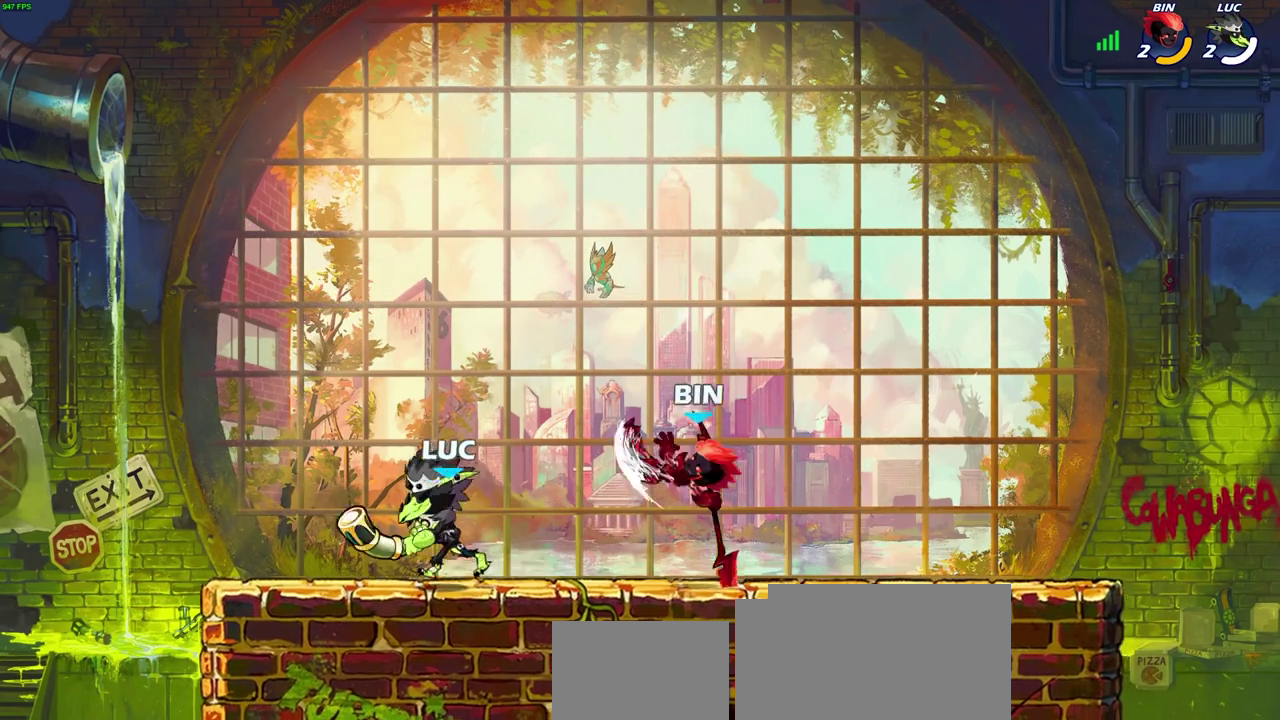
{"dt_ms": 500, "buttons": [], "left_stick": "center", "right_stick": "center", "events": [[233, "left_stick", "right"], [350, "CROSS", "down"], [383, "SQUARE", "down"], [383, "left_stick", "center"], [417, "CROSS", "up"], [417, "right_stick", "down-left"], [450, "SQUARE", "up"], [483, "right_stick", "center"]]}
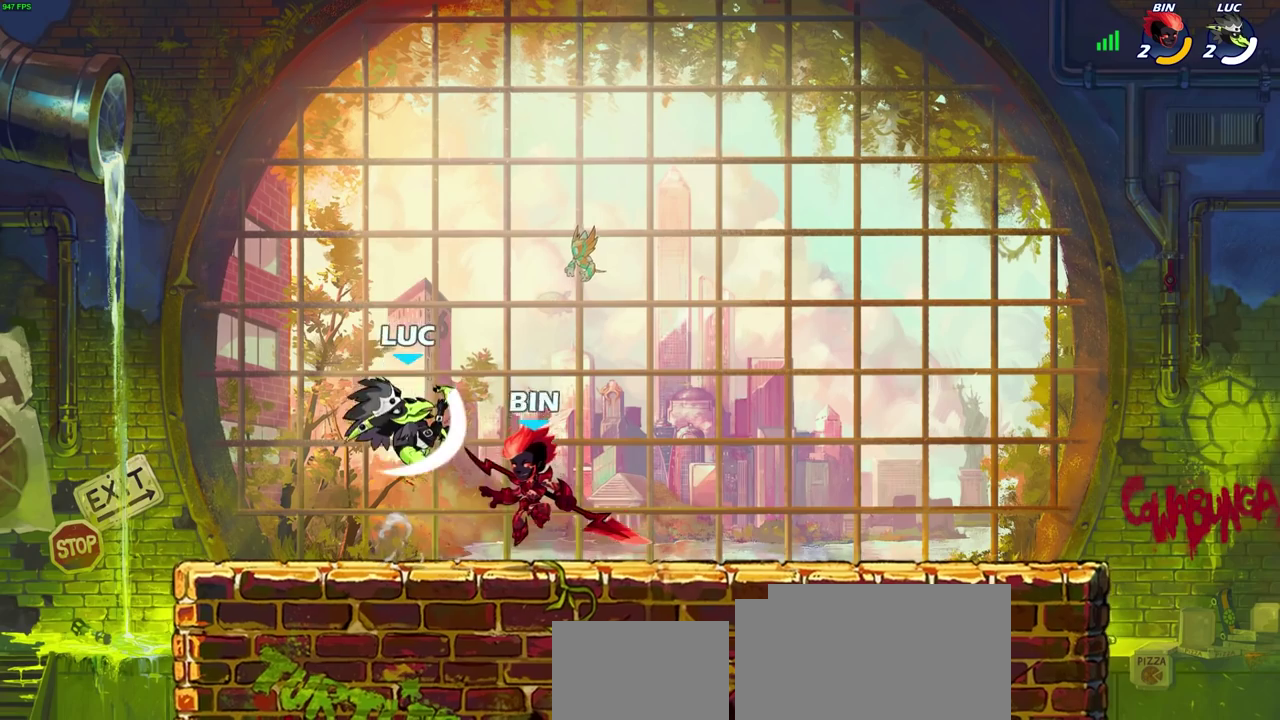
{"dt_ms": 700, "buttons": [], "left_stick": "down-left", "right_stick": "center", "events": [[133, "left_stick", "right"], [583, "left_stick", "down-left"]]}
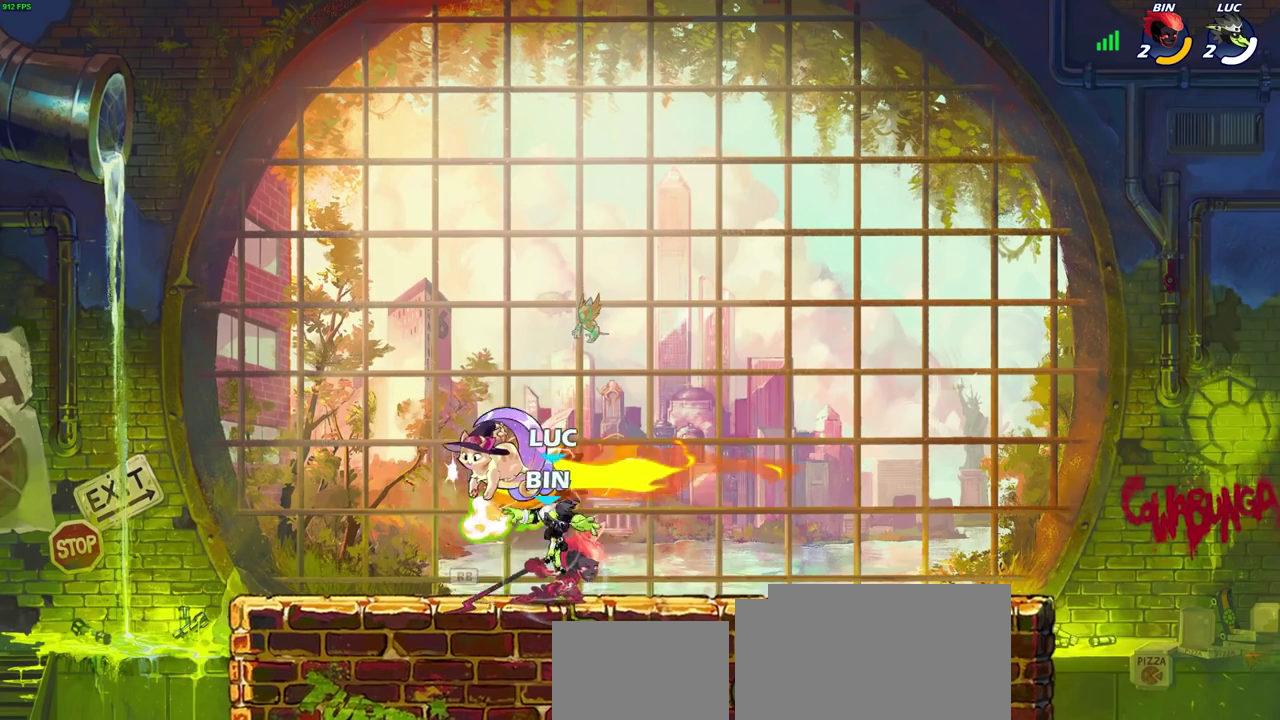
{"dt_ms": 300, "buttons": [], "left_stick": "up-right", "right_stick": "center", "events": [[17, "left_stick", "left"], [100, "R1", "down"], [133, "CROSS", "down"], [200, "left_stick", "up"], [217, "R1", "up"], [250, "CROSS", "up"], [283, "left_stick", "up-right"]]}
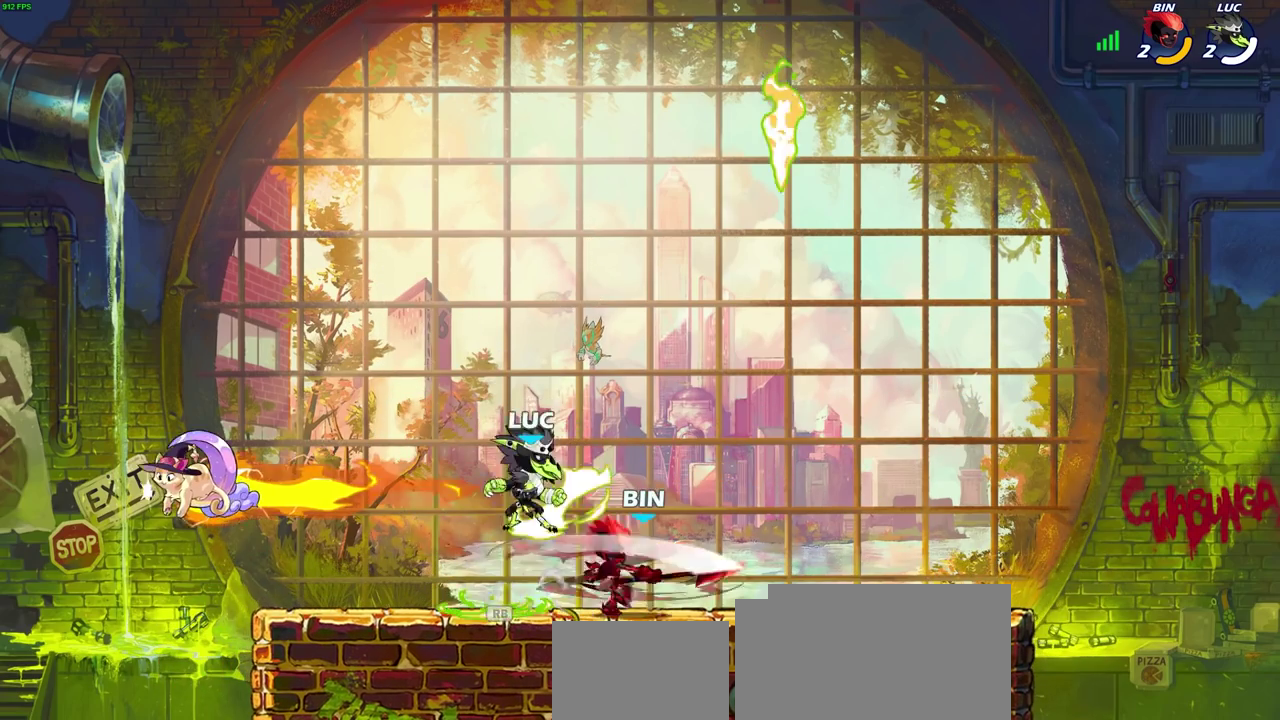
{"dt_ms": 400, "buttons": ["R2"], "left_stick": "down-right", "right_stick": "center", "events": [[50, "left_stick", "right"], [150, "left_stick", "down-right"], [200, "left_stick", "down"], [267, "left_stick", "down-right"], [400, "R2", "down"]]}
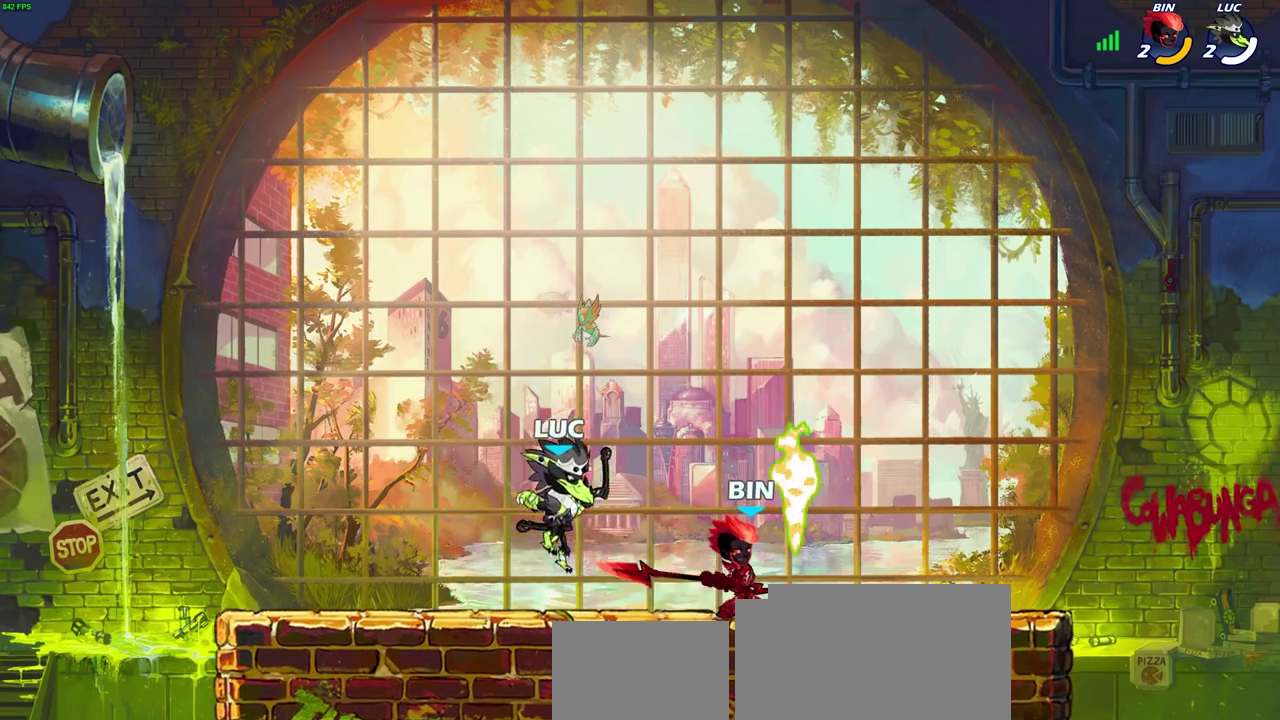
{"dt_ms": 700, "buttons": [], "left_stick": "center", "right_stick": "center", "events": [[17, "CIRCLE", "down"], [17, "left_stick", "down"], [117, "CIRCLE", "up"], [117, "R2", "up"], [150, "left_stick", "center"]]}
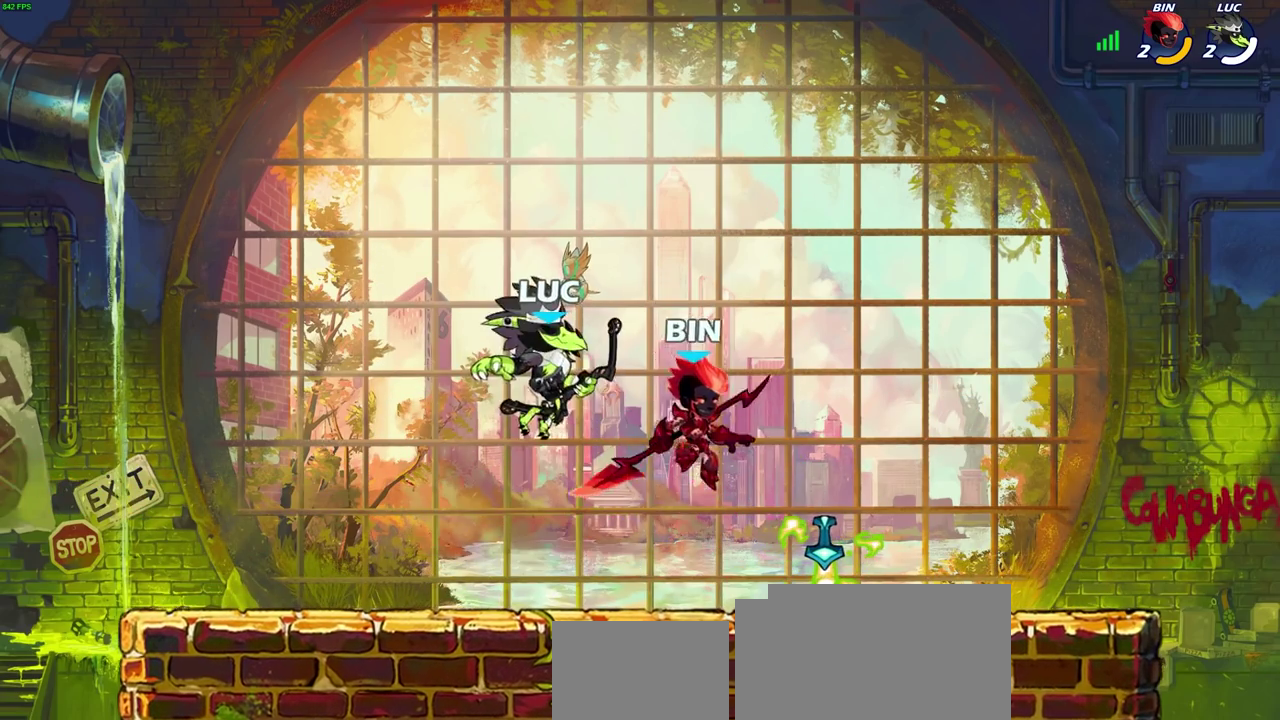
{"dt_ms": 400, "buttons": [], "left_stick": "down", "right_stick": "center", "events": [[33, "left_stick", "up-right"], [100, "CROSS", "down"], [117, "left_stick", "right"], [283, "CROSS", "up"], [383, "left_stick", "down"]]}
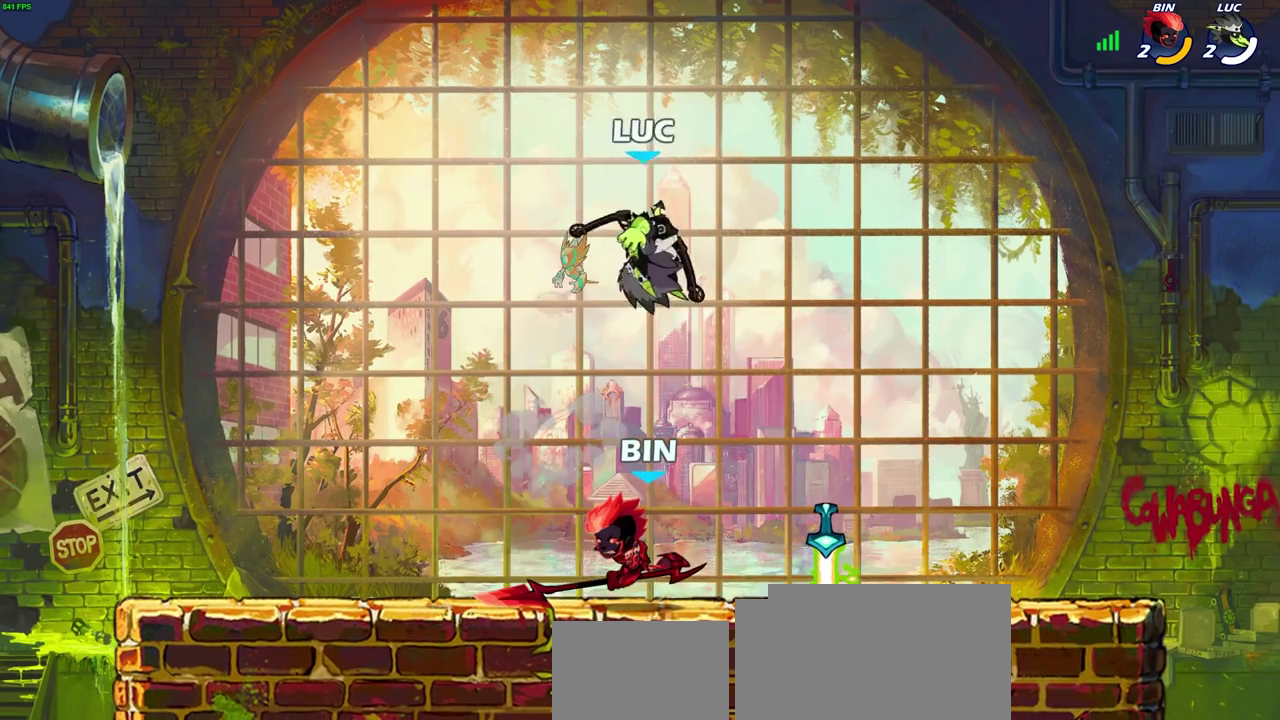
{"dt_ms": 400, "buttons": [], "left_stick": "right", "right_stick": "center", "events": [[50, "left_stick", "down-left"], [150, "left_stick", "left"], [217, "SQUARE", "down"], [267, "left_stick", "right"], [317, "SQUARE", "up"]]}
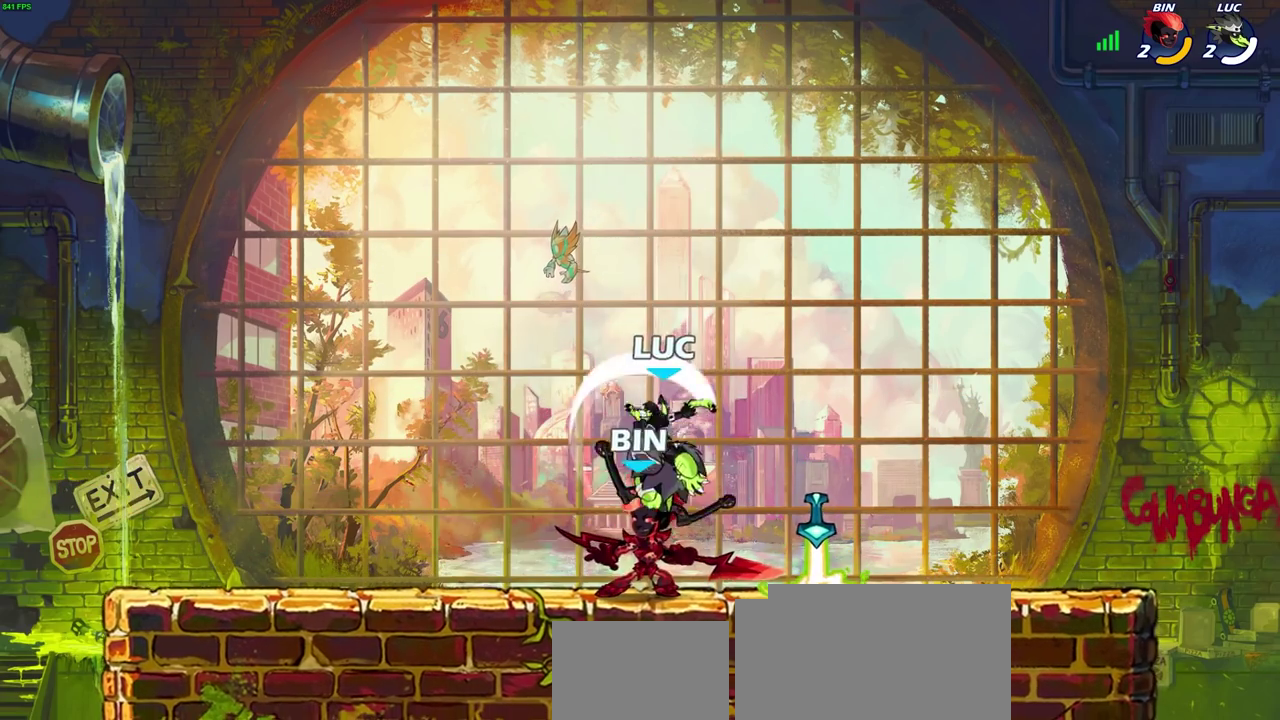
{"dt_ms": 700, "buttons": [], "left_stick": "right", "right_stick": "center", "events": [[317, "left_stick", "up-left"], [383, "left_stick", "left"], [500, "left_stick", "up-left"], [650, "left_stick", "right"]]}
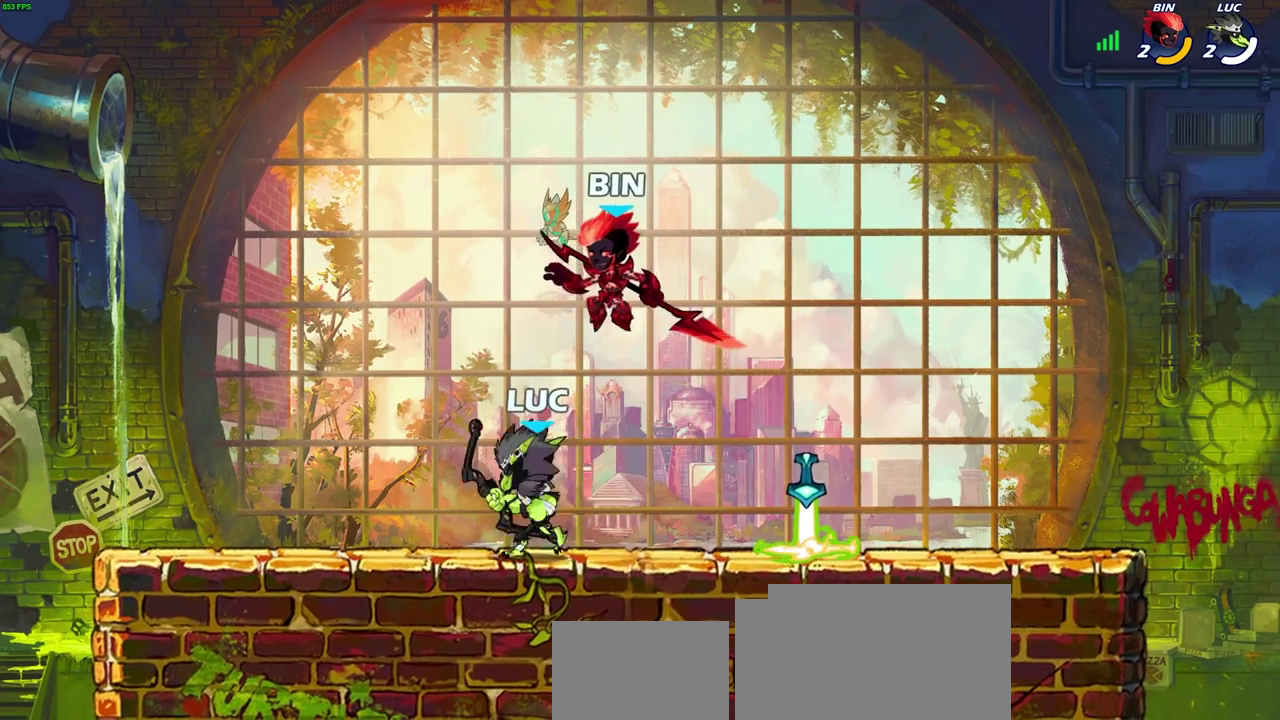
{"dt_ms": 400, "buttons": [], "left_stick": "center", "right_stick": "center", "events": [[17, "SQUARE", "down"], [33, "left_stick", "center"], [100, "SQUARE", "up"]]}
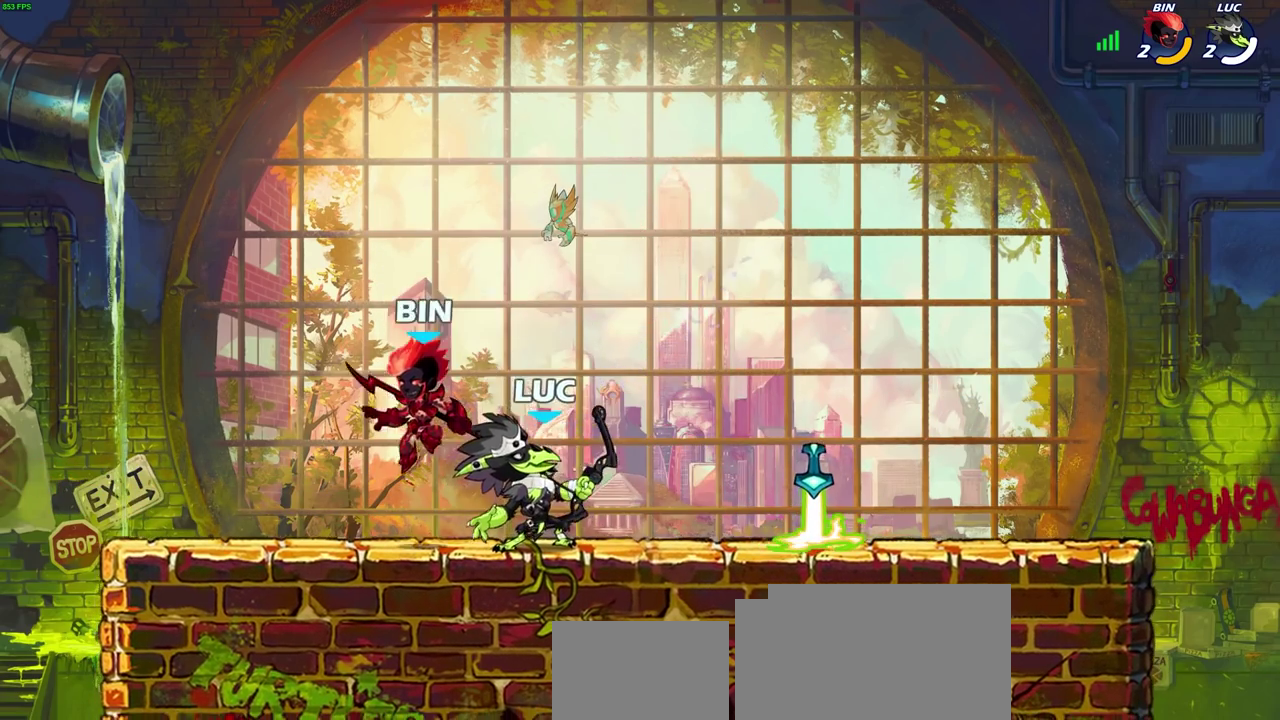
{"dt_ms": 300, "buttons": [], "left_stick": "left", "right_stick": "center", "events": [[33, "left_stick", "left"], [183, "SQUARE", "down"], [283, "SQUARE", "up"]]}
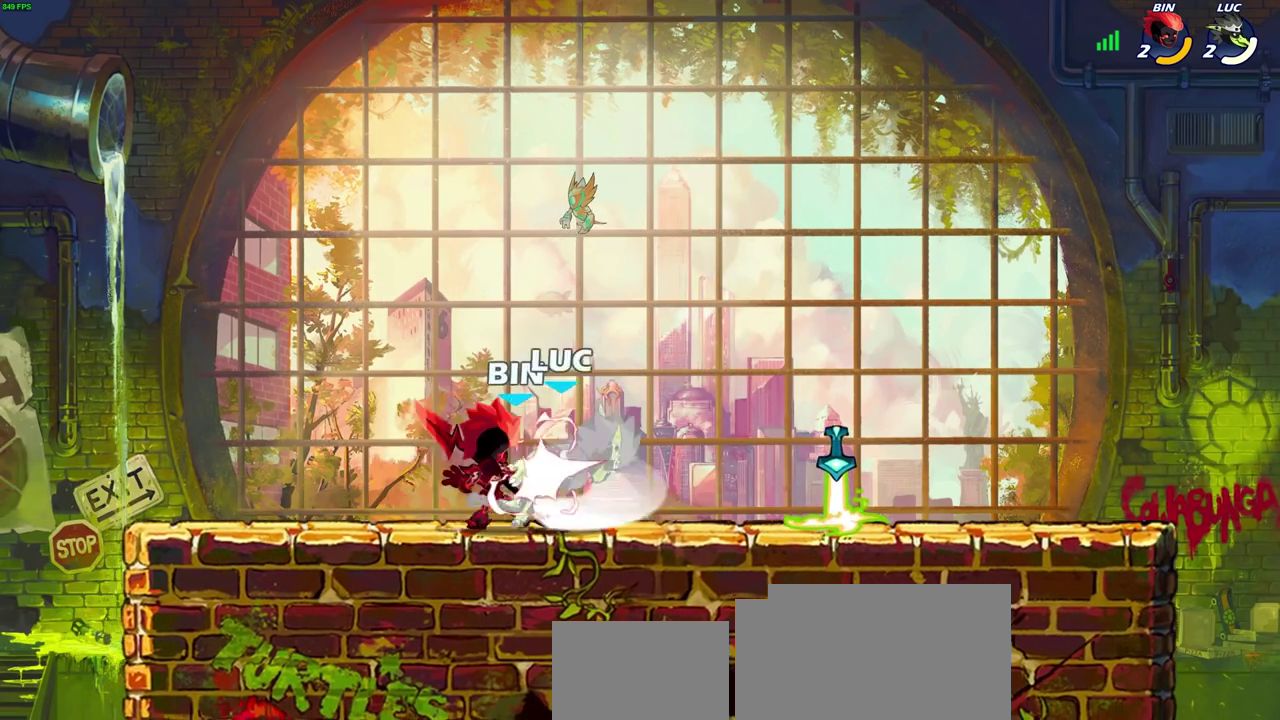
{"dt_ms": 700, "buttons": ["CROSS", "R2"], "left_stick": "up-right", "right_stick": "center", "events": [[67, "left_stick", "center"], [383, "left_stick", "right"], [533, "CROSS", "down"], [533, "left_stick", "up-right"], [567, "R2", "down"]]}
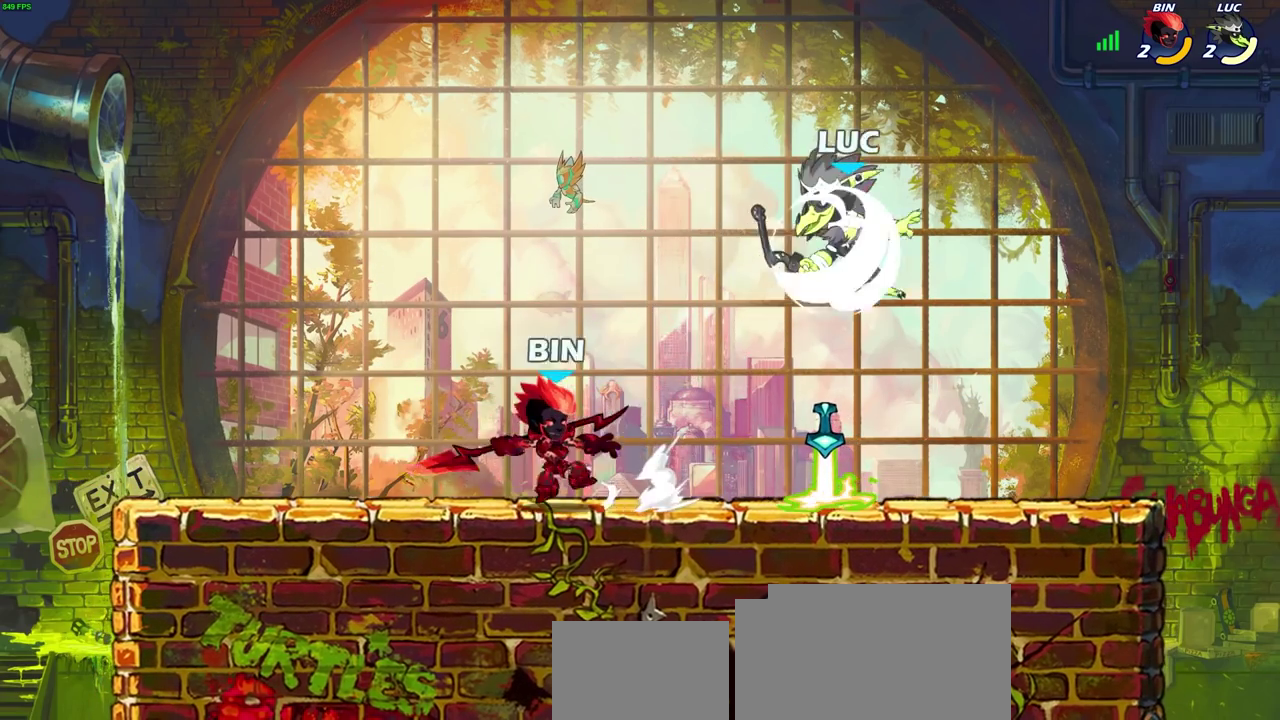
{"dt_ms": 500, "buttons": [], "left_stick": "right", "right_stick": "center", "events": [[17, "left_stick", "up"], [83, "left_stick", "up-left"], [100, "CROSS", "up"], [100, "R2", "up"], [267, "left_stick", "down-left"], [333, "left_stick", "down"], [383, "left_stick", "down-right"], [433, "left_stick", "right"]]}
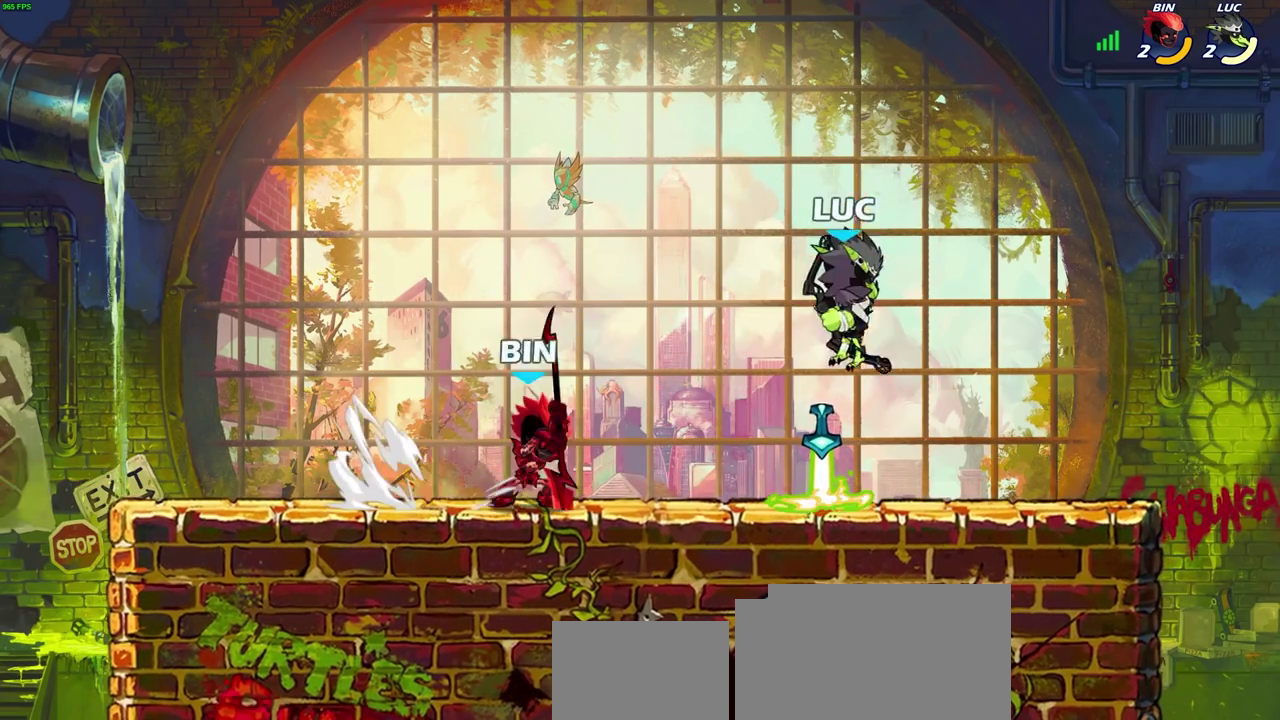
{"dt_ms": 400, "buttons": [], "left_stick": "down", "right_stick": "center", "events": [[33, "CROSS", "down"], [167, "CROSS", "up"], [200, "left_stick", "up-left"], [300, "left_stick", "down-left"], [350, "left_stick", "down"]]}
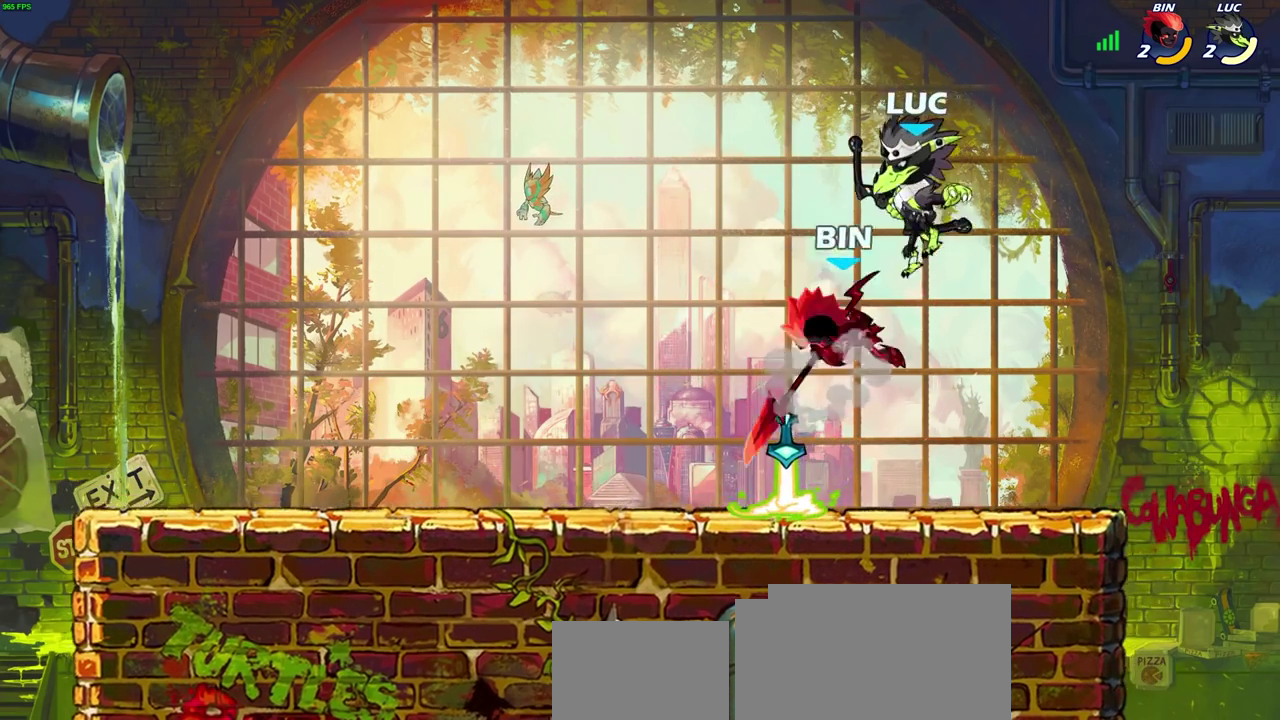
{"dt_ms": 700, "buttons": [], "left_stick": "center", "right_stick": "center", "events": [[167, "SQUARE", "down"], [167, "left_stick", "center"], [250, "SQUARE", "up"]]}
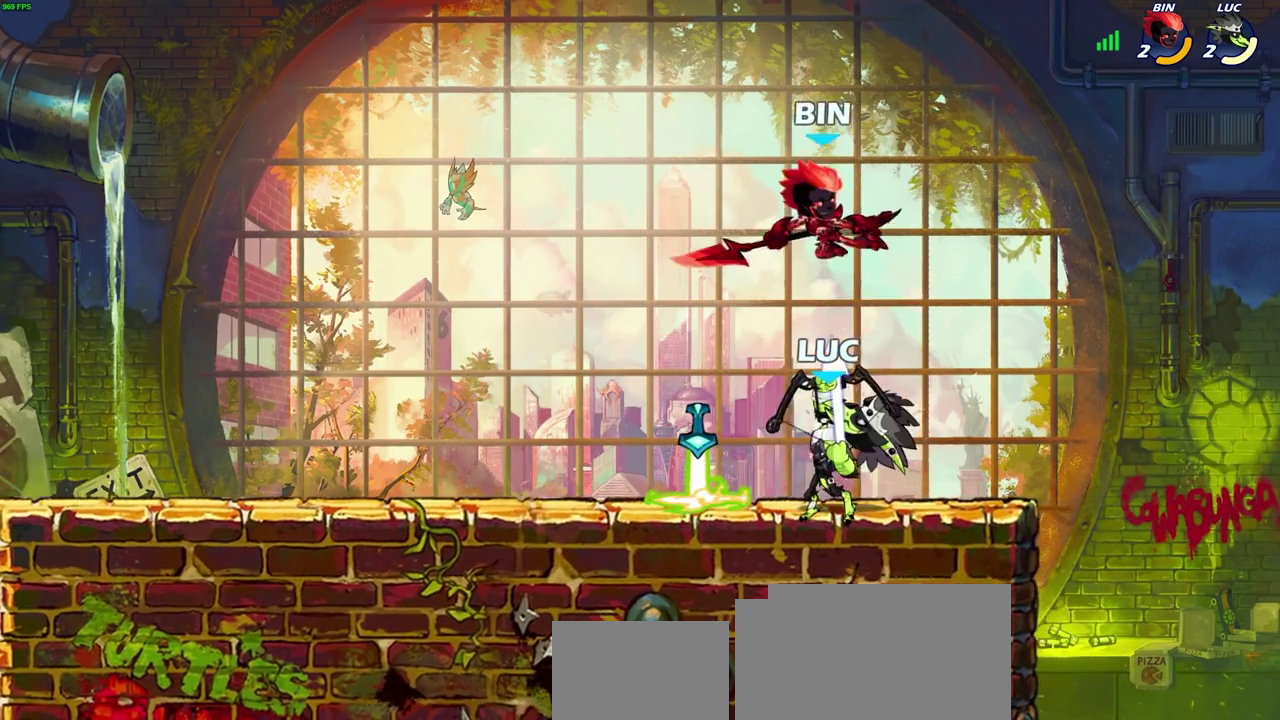
{"dt_ms": 400, "buttons": [], "left_stick": "left", "right_stick": "center", "events": [[100, "left_stick", "left"]]}
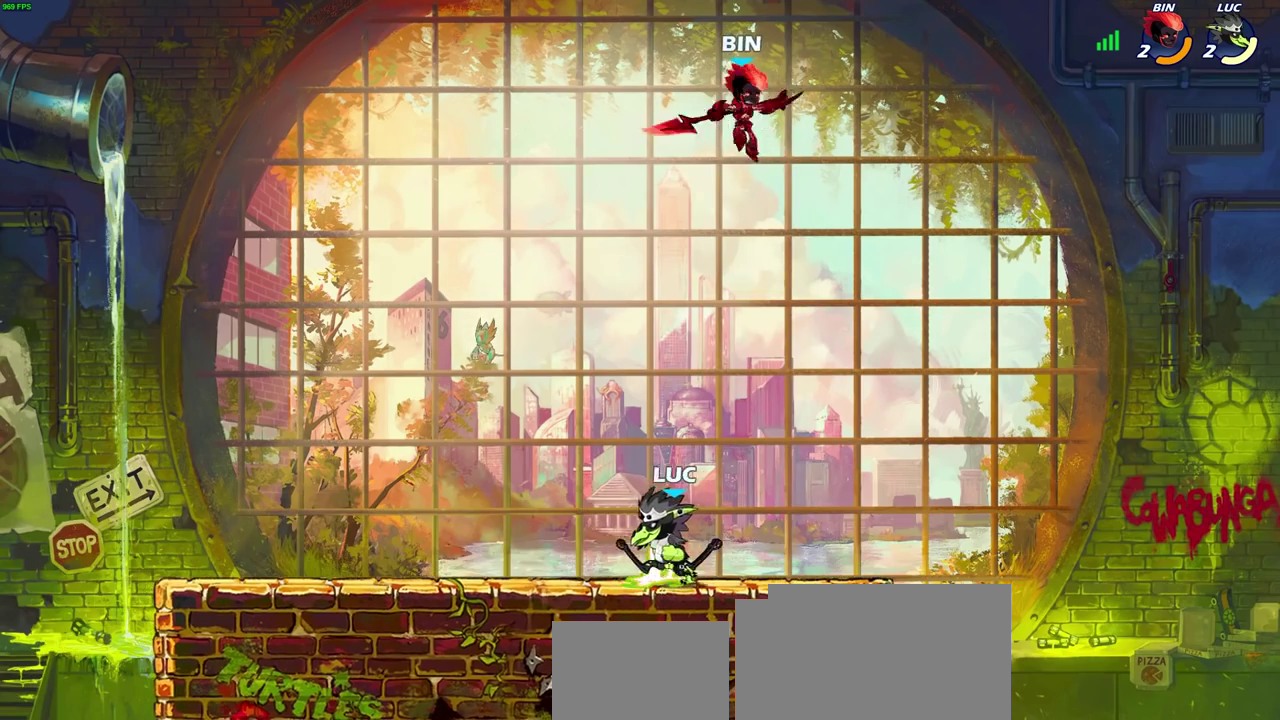
{"dt_ms": 300, "buttons": ["CROSS"], "left_stick": "left", "right_stick": "center", "events": [[267, "CROSS", "down"]]}
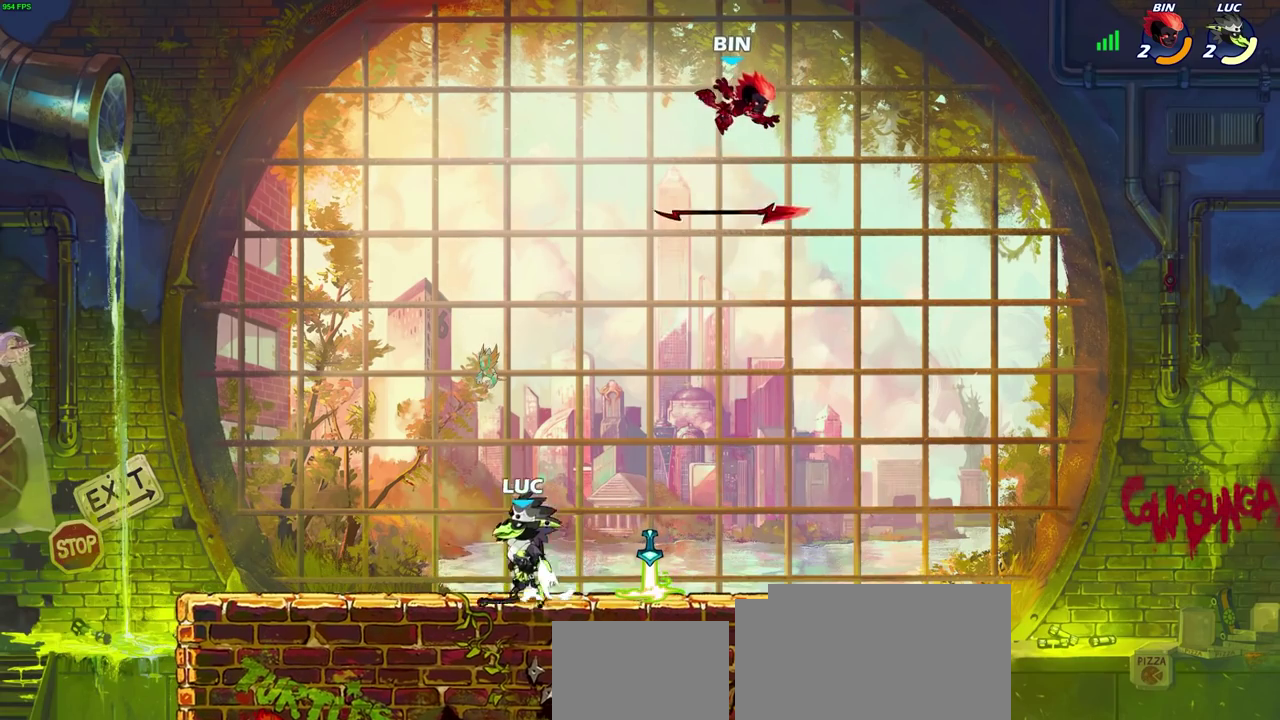
{"dt_ms": 700, "buttons": [], "left_stick": "center", "right_stick": "center", "events": [[83, "CROSS", "up"], [150, "left_stick", "right"], [167, "R2", "down"], [200, "CIRCLE", "down"], [300, "CIRCLE", "up"], [300, "R2", "up"], [333, "left_stick", "center"]]}
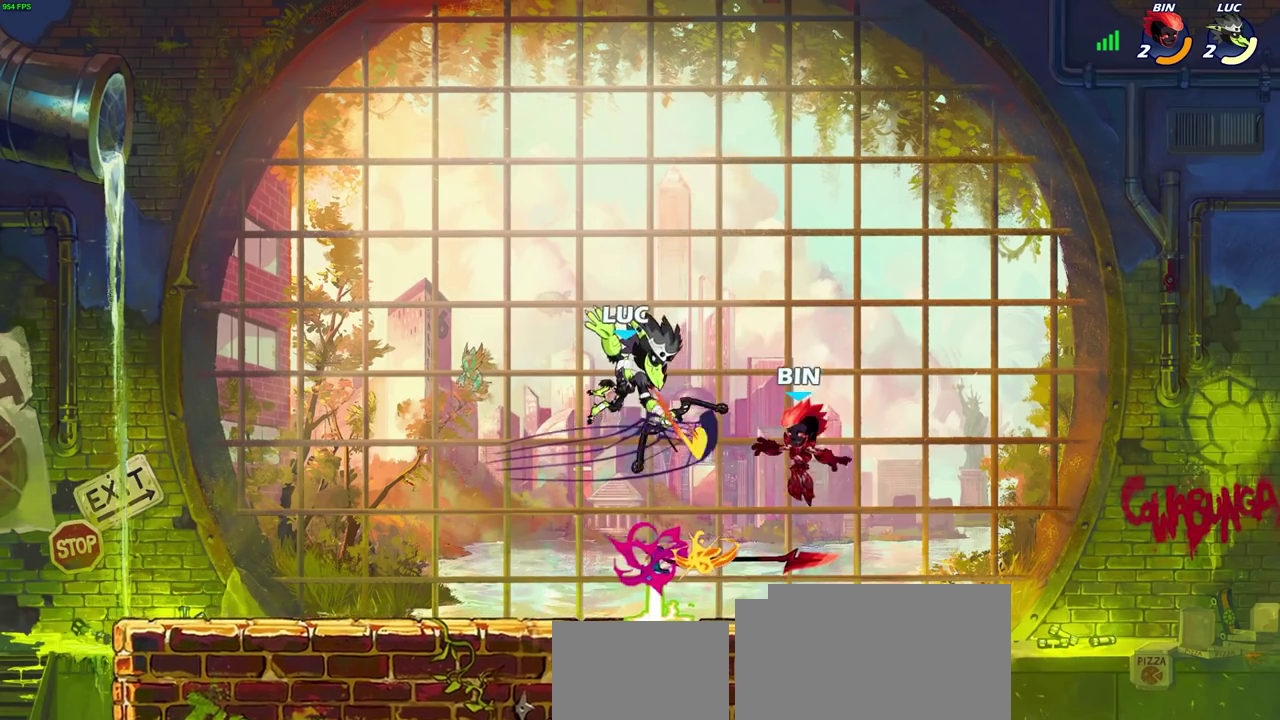
{"dt_ms": 500, "buttons": [], "left_stick": "center", "right_stick": "center", "events": []}
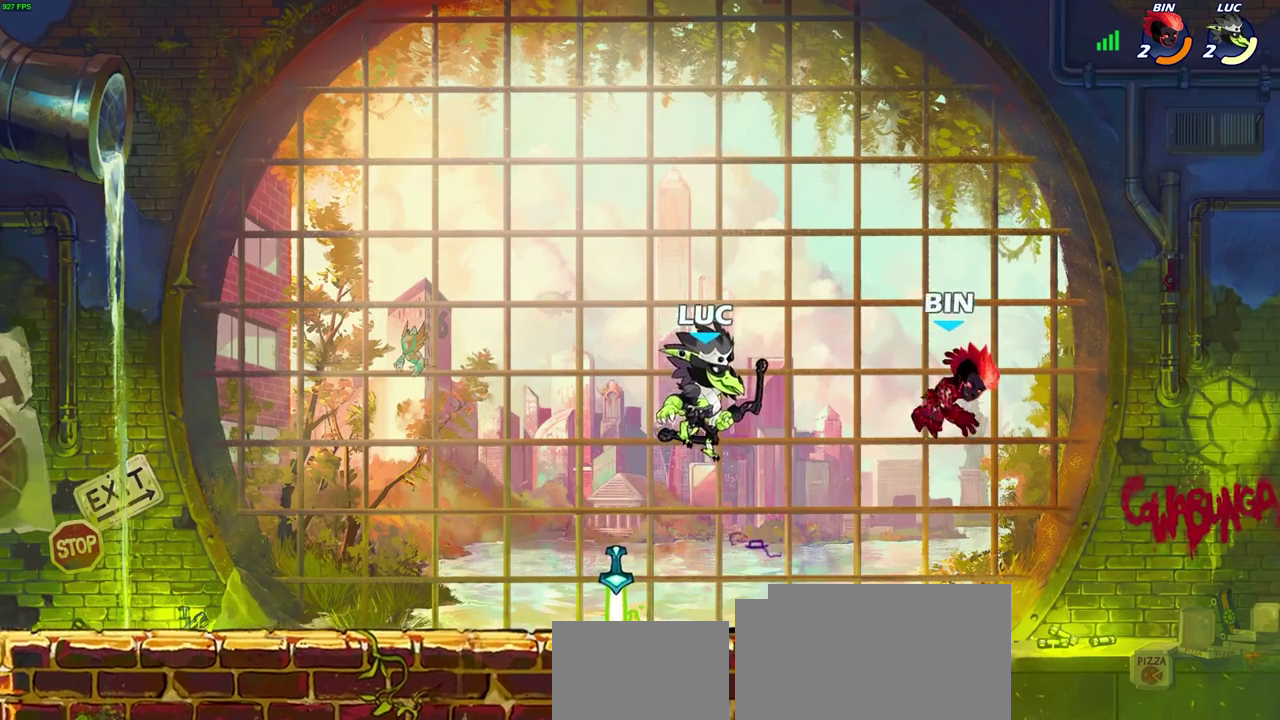
{"dt_ms": 300, "buttons": ["CIRCLE"], "left_stick": "center", "right_stick": "center", "events": [[300, "CIRCLE", "down"]]}
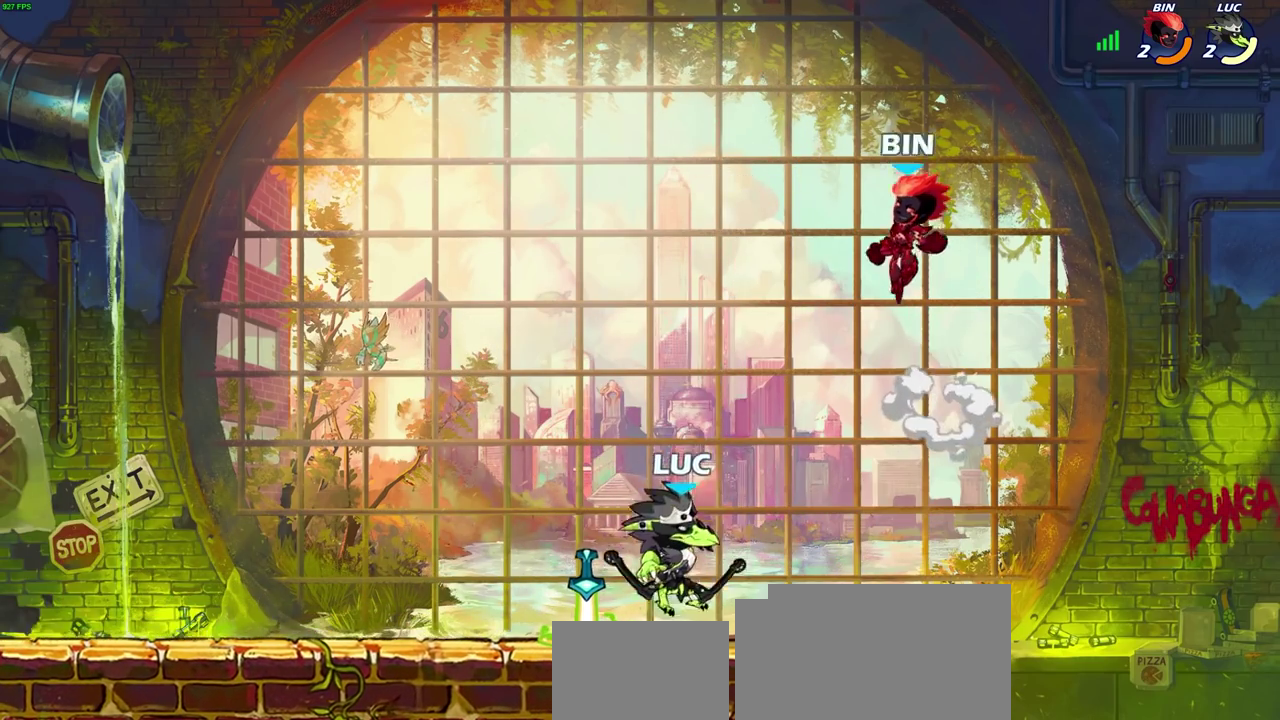
{"dt_ms": 800, "buttons": [], "left_stick": "center", "right_stick": "center", "events": [[433, "CIRCLE", "up"]]}
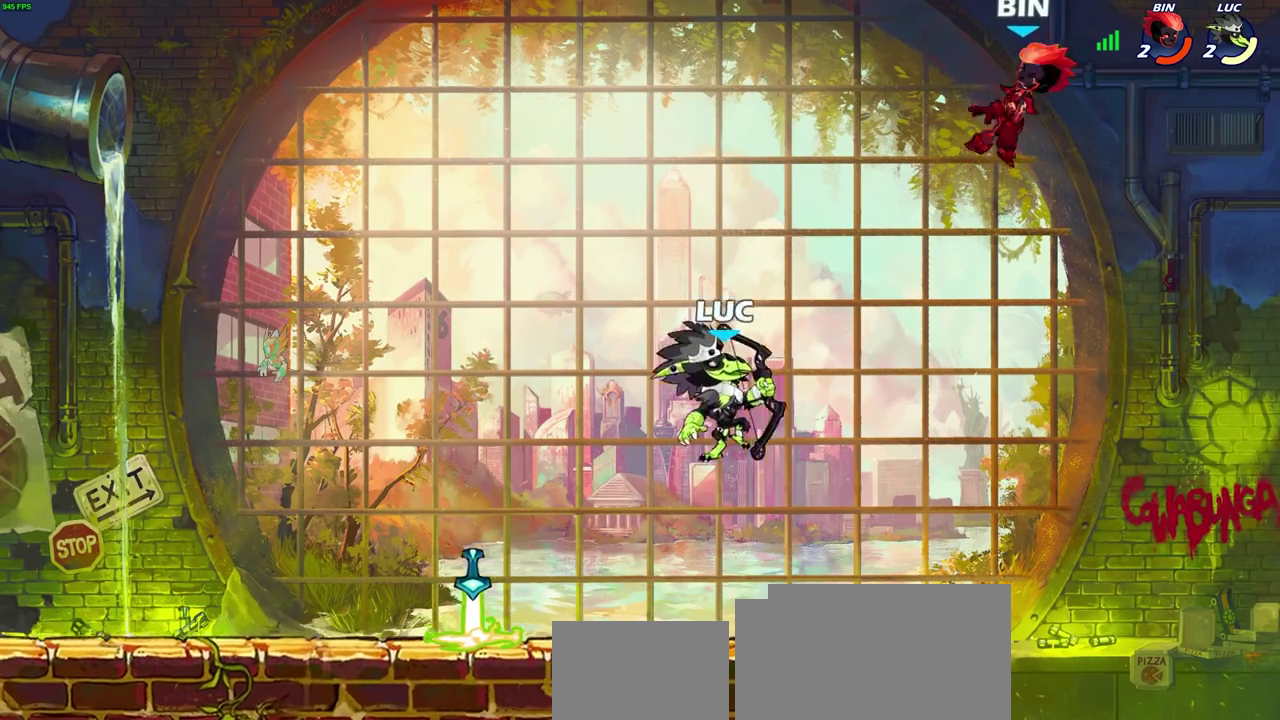
{"dt_ms": 400, "buttons": [], "left_stick": "center", "right_stick": "center", "events": []}
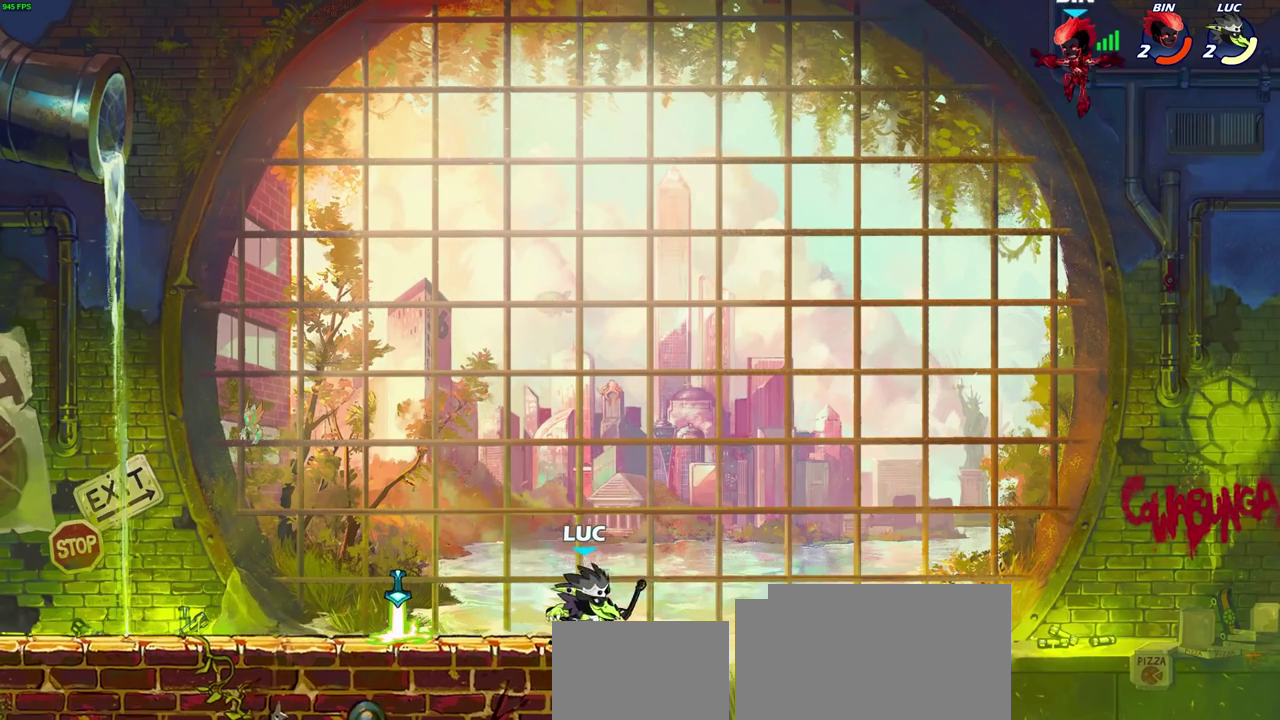
{"dt_ms": 400, "buttons": [], "left_stick": "left", "right_stick": "center", "events": [[350, "left_stick", "left"]]}